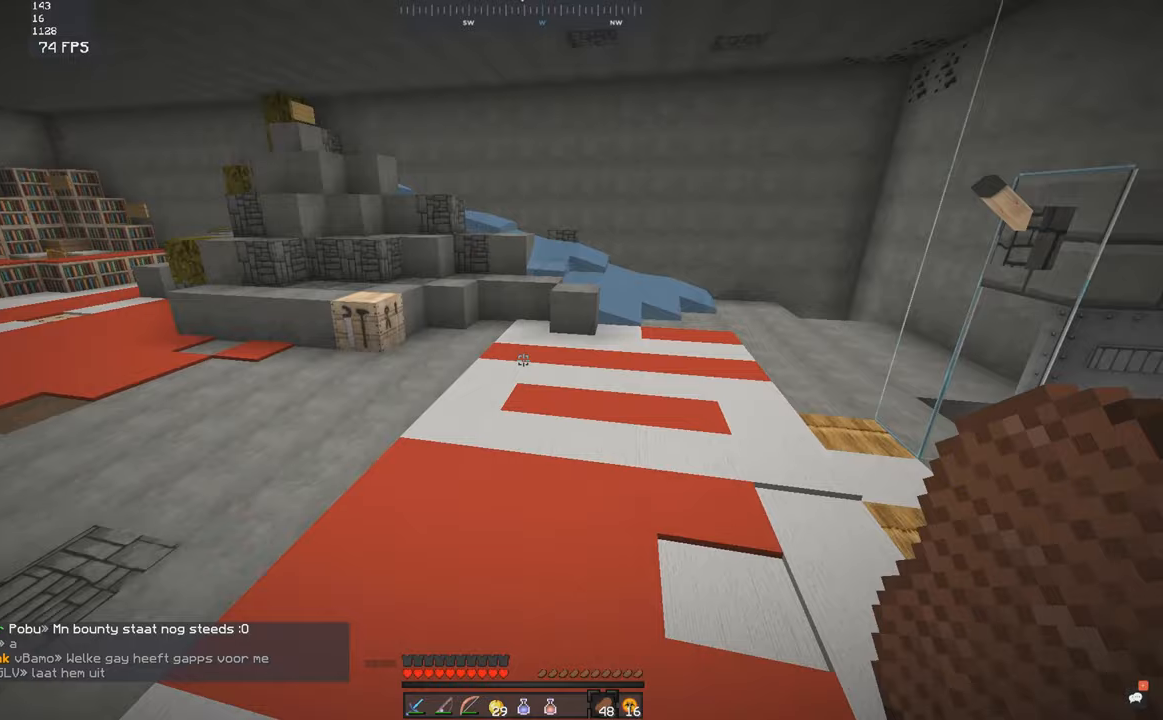
Gameplay with keyboard and mouse; each line is a JSON object with the keys and mouse buttons held at the frame after it. "events" lists presses ("down") and releases ("up") of "a", "d", "s", "space", "w", "mouse_left" and "mouse_right" between this image and that frame as [ms after this image, input, new state], when the widget could be followed in between. "mouse_left", "mouse_right" = the "left", "right" buttons of the "mouse" list. No other keys are recorded. Fast repeated clicks can show as one long hold. Mouse movement is not recorded.
{"keys": ["d", "space", "w"], "mouse": [], "events": [[200, "space", "up"], [250, "space", "down"]]}
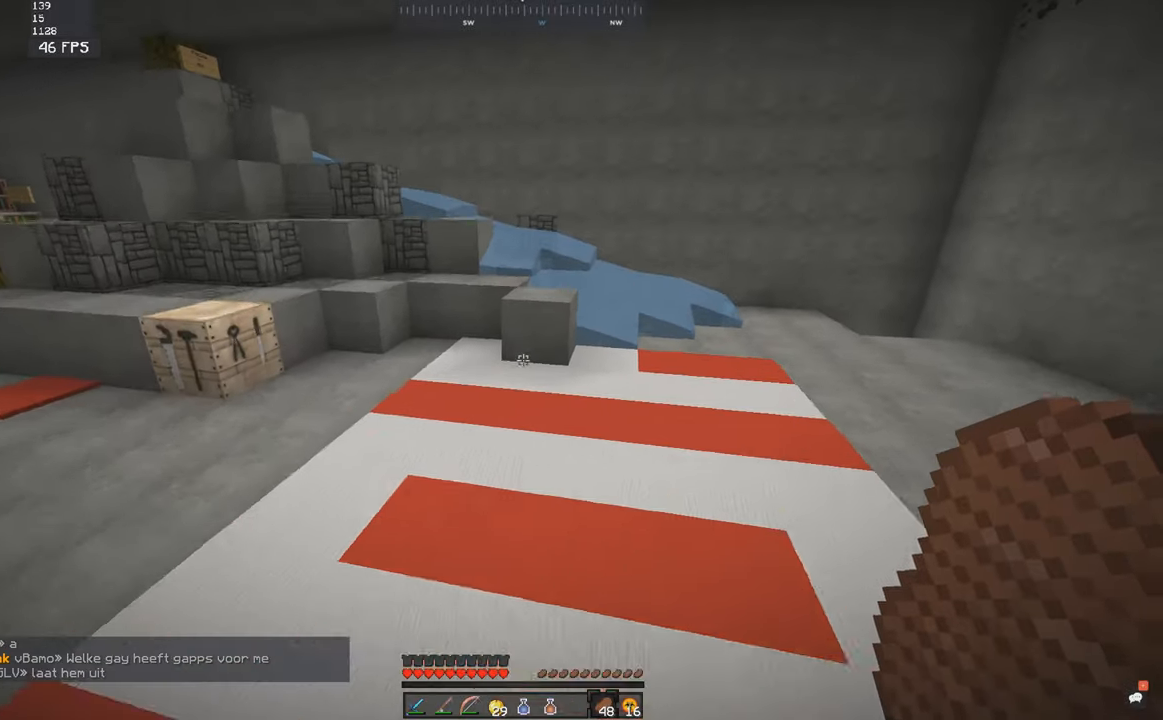
{"keys": ["d", "space", "w"], "mouse": [], "events": [[100, "space", "up"], [367, "space", "down"]]}
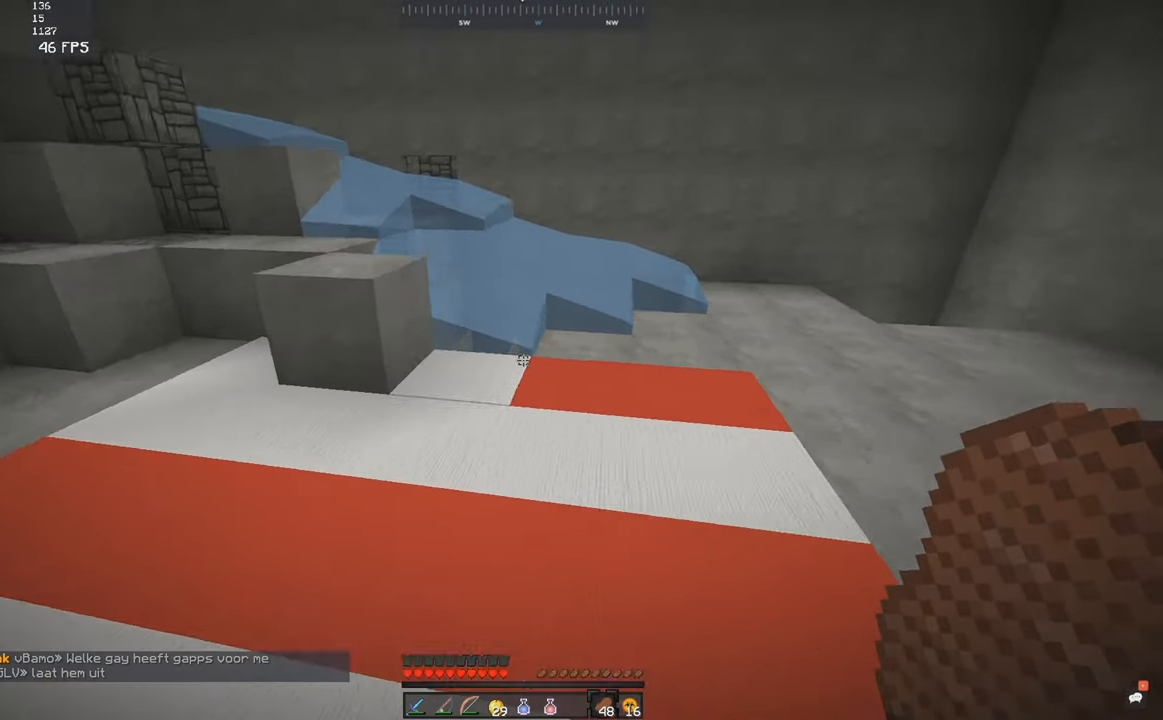
{"keys": ["a", "w"], "mouse": [], "events": [[200, "a", "down"], [250, "d", "up"], [333, "space", "up"]]}
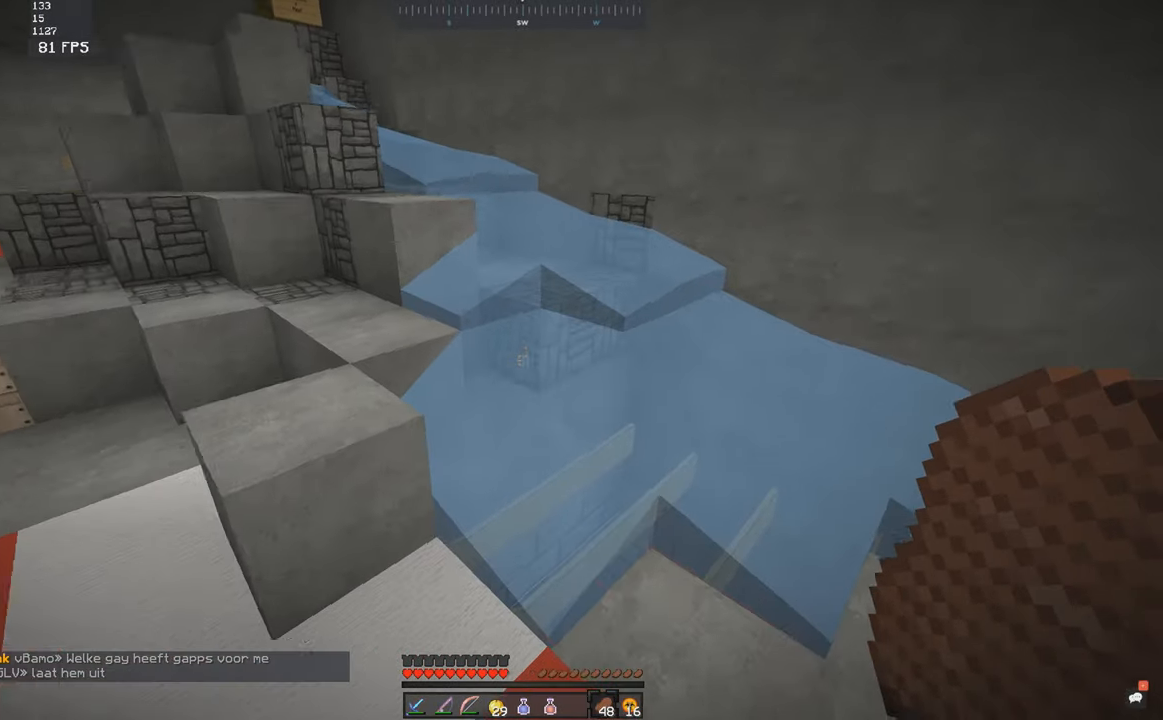
{"keys": ["a", "space", "w"], "mouse": [], "events": [[33, "space", "down"]]}
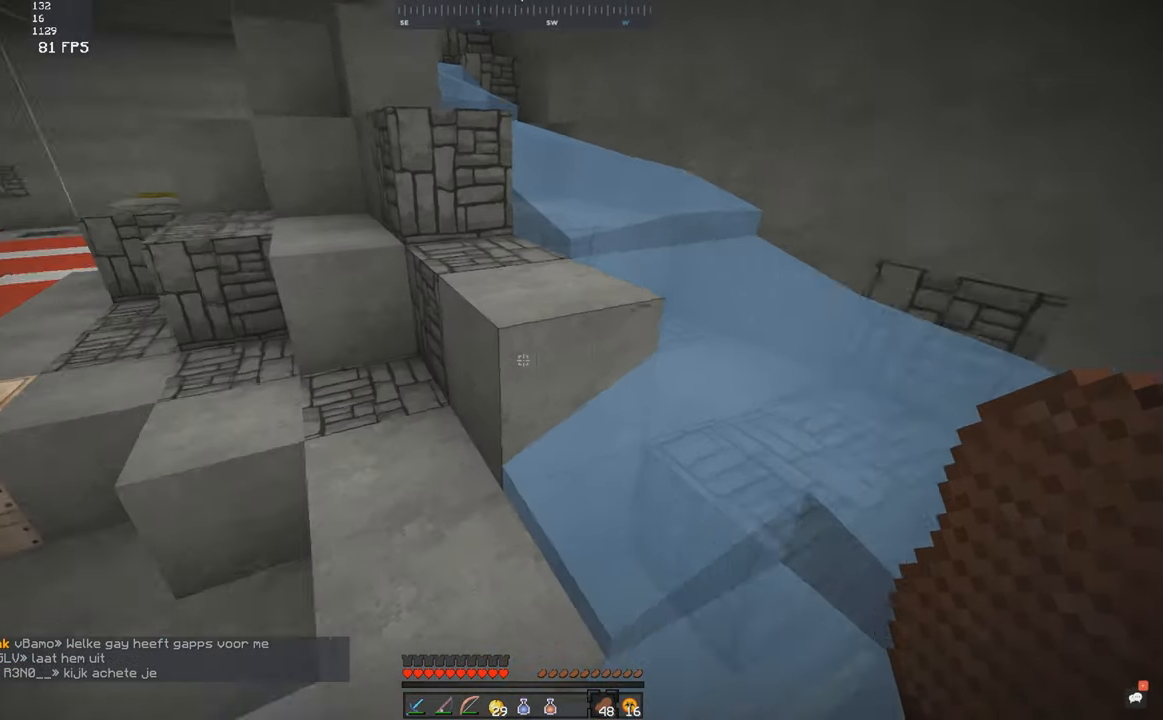
{"keys": ["a", "space", "w"], "mouse": [], "events": [[50, "space", "up"], [133, "space", "down"]]}
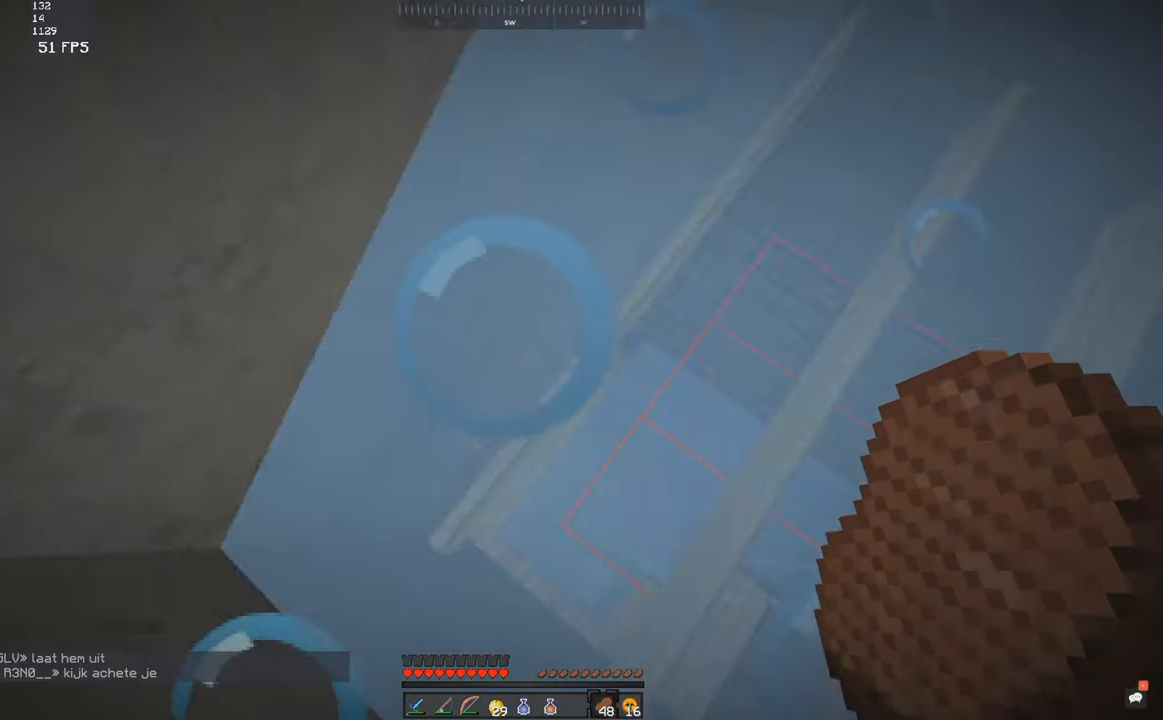
{"keys": ["d", "space", "w"], "mouse": [], "events": [[17, "a", "up"], [83, "d", "down"]]}
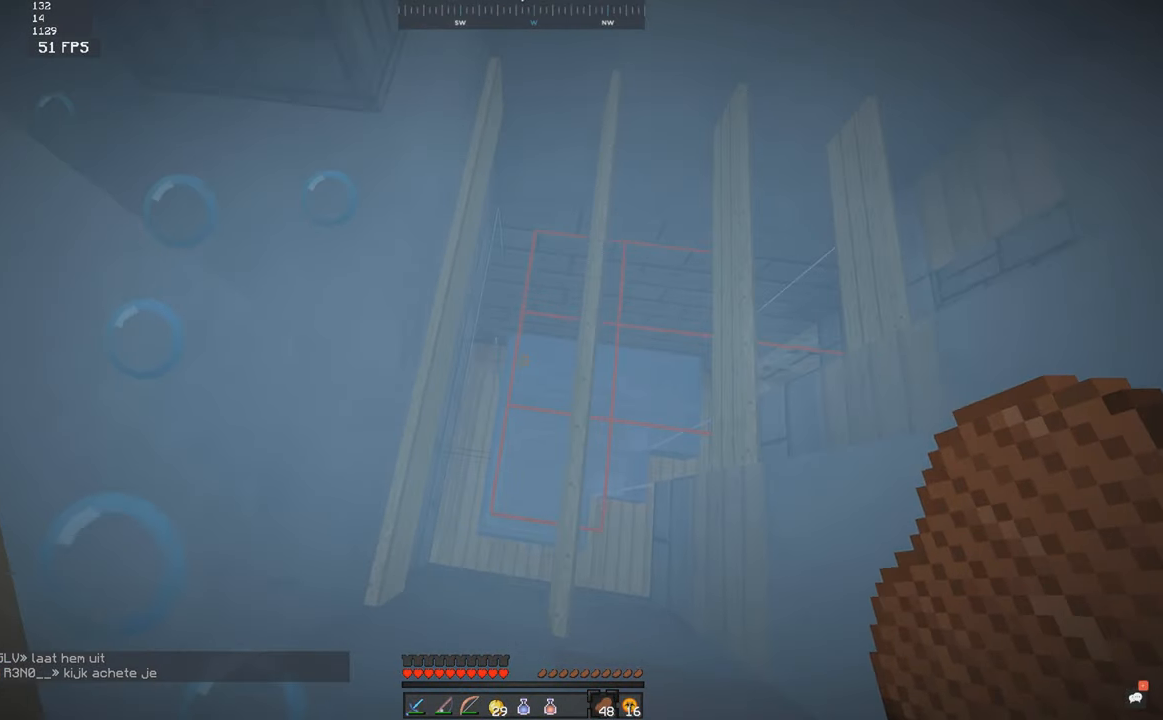
{"keys": ["a", "space", "w"], "mouse": [], "events": [[50, "d", "up"], [383, "w", "up"], [450, "a", "down"], [450, "w", "down"]]}
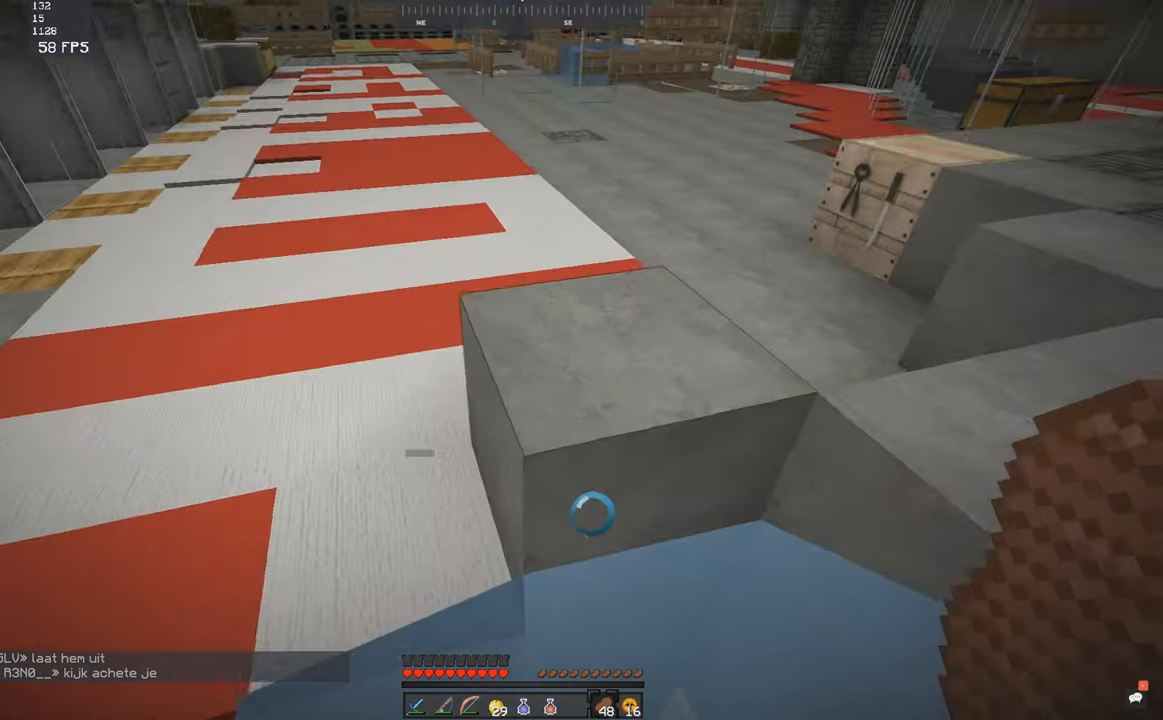
{"keys": ["space", "w"], "mouse": [], "events": [[417, "a", "up"]]}
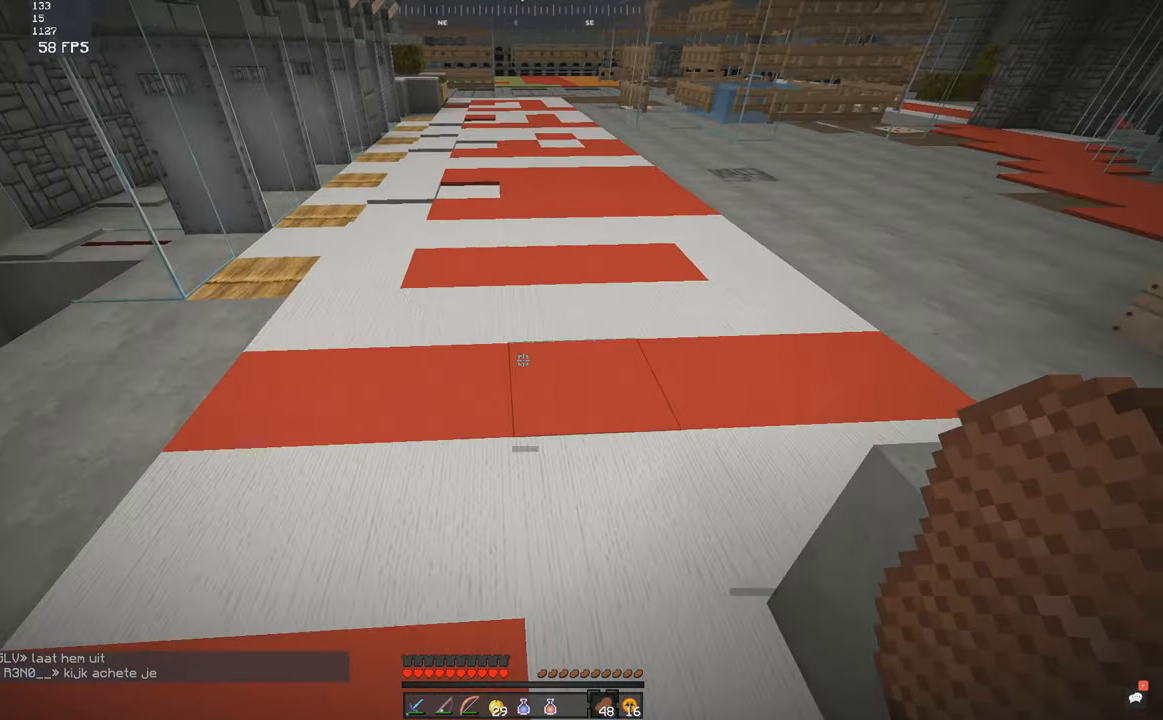
{"keys": ["space", "w"], "mouse": [], "events": []}
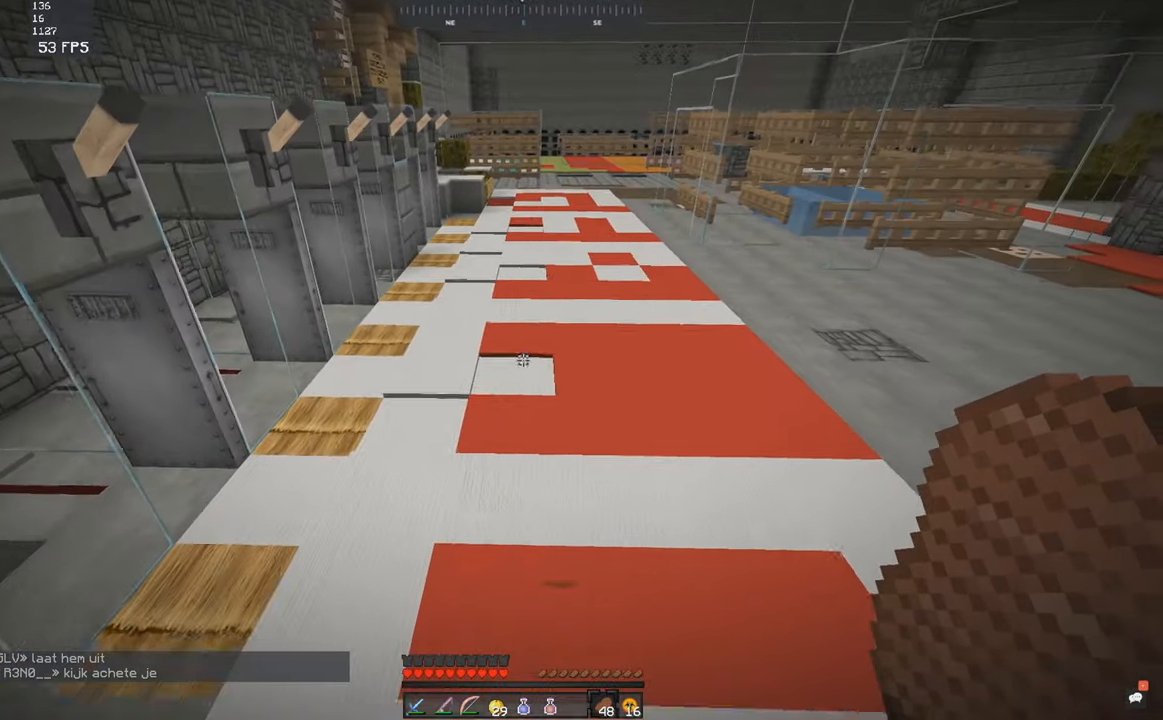
{"keys": ["space", "w"], "mouse": [], "events": []}
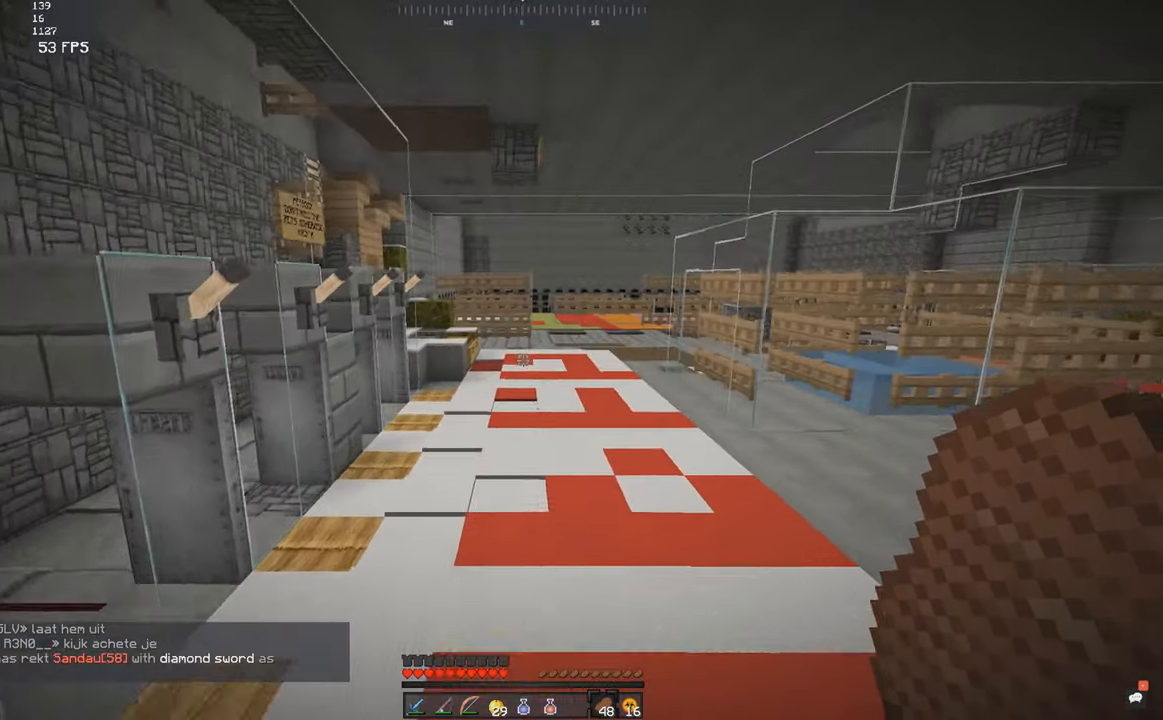
{"keys": ["d", "space", "w"], "mouse": [], "events": [[217, "d", "down"], [417, "mouse_left", "down"], [484, "mouse_left", "up"]]}
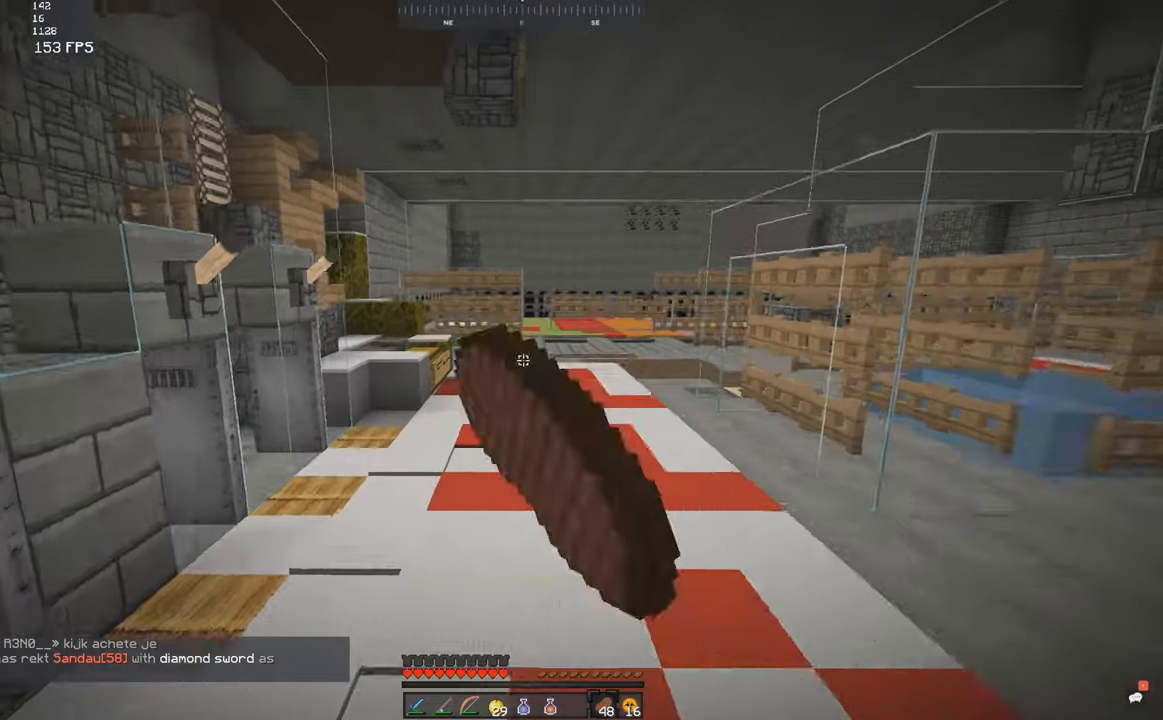
{"keys": ["space", "w"], "mouse": ["left"], "events": [[50, "d", "up"], [84, "mouse_left", "down"], [134, "mouse_left", "up"], [184, "space", "up"], [184, "w", "up"], [267, "mouse_left", "down"], [267, "w", "down"], [334, "mouse_left", "up"], [334, "space", "down"], [417, "mouse_left", "down"]]}
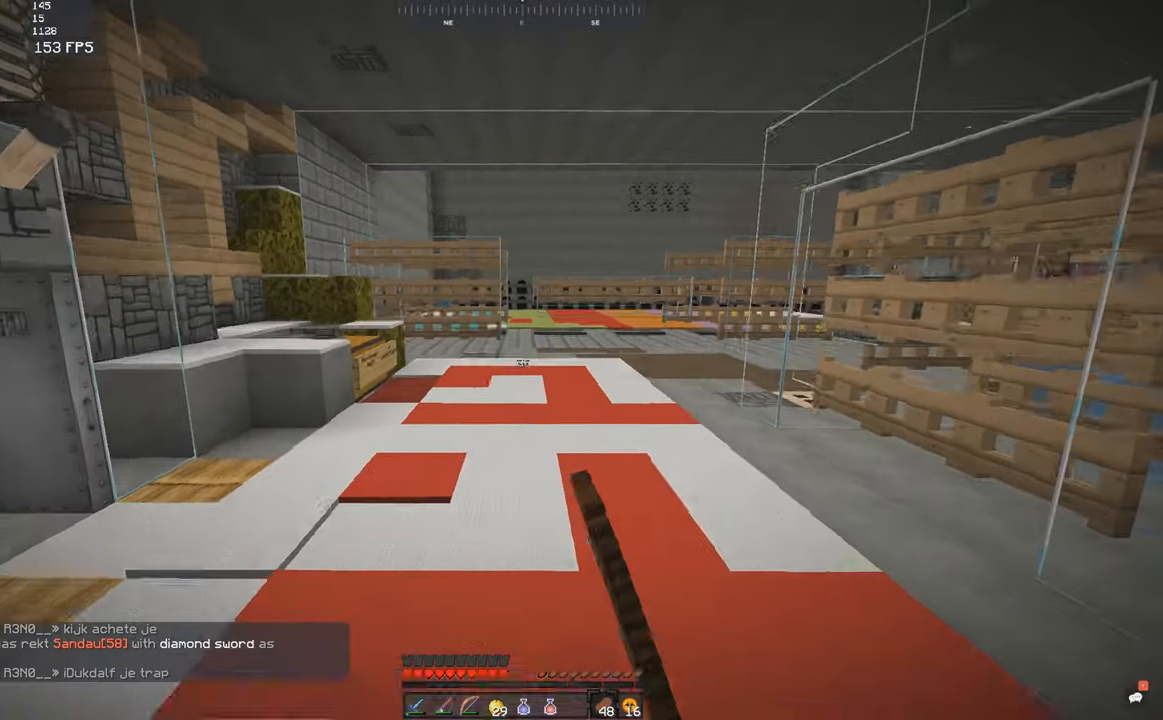
{"keys": ["space", "w"], "mouse": [], "events": [[34, "a", "down"], [100, "mouse_left", "up"], [150, "space", "up"], [184, "mouse_left", "down"], [234, "a", "up"], [234, "mouse_left", "up"], [384, "space", "down"]]}
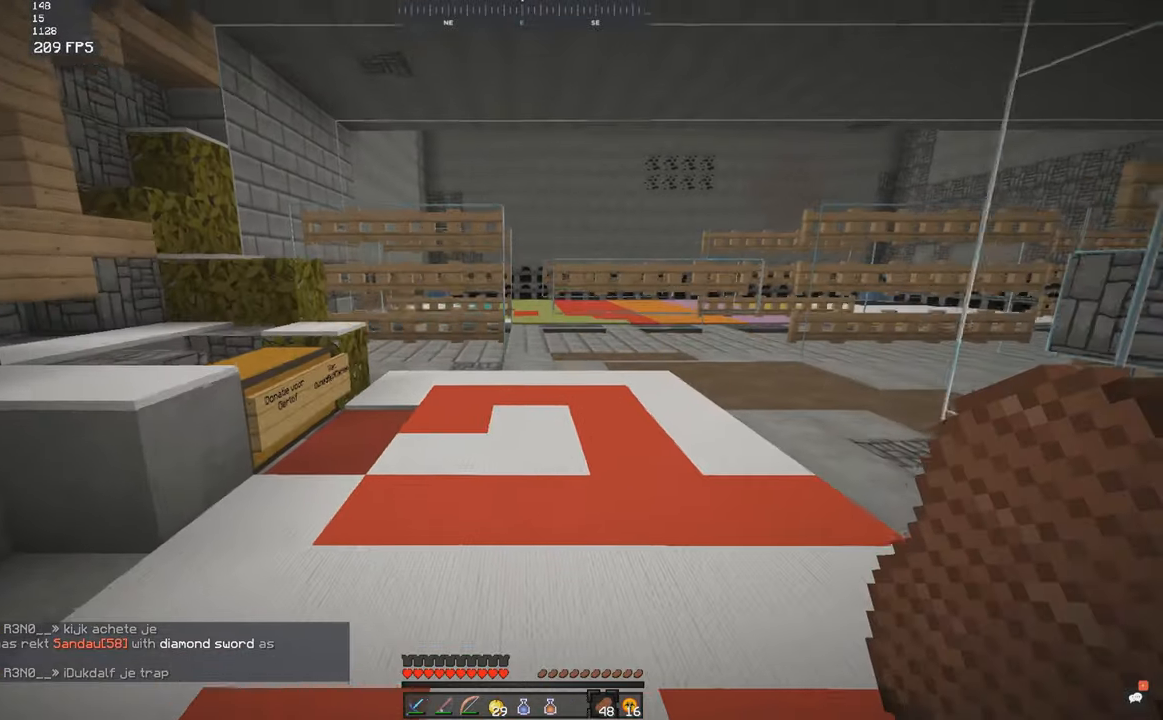
{"keys": [], "mouse": [], "events": [[50, "a", "down"], [184, "space", "up"], [184, "w", "up"], [200, "a", "up"]]}
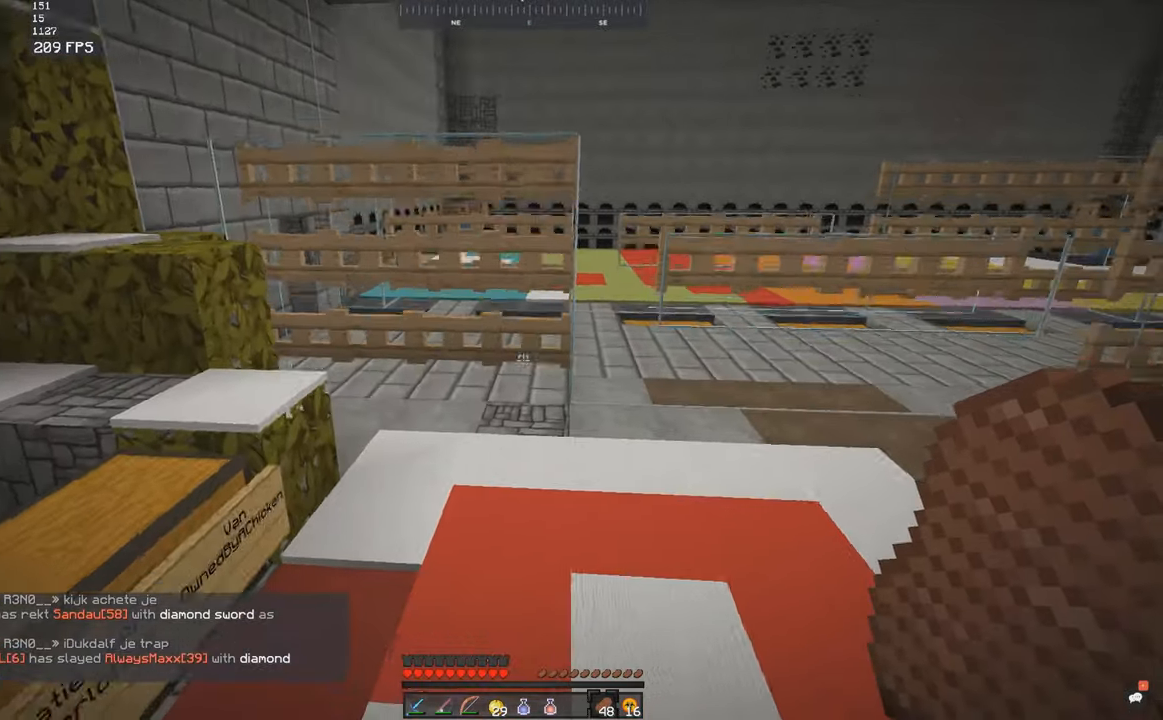
{"keys": [], "mouse": [], "events": [[84, "space", "down"], [84, "w", "down"], [284, "w", "up"], [334, "space", "up"]]}
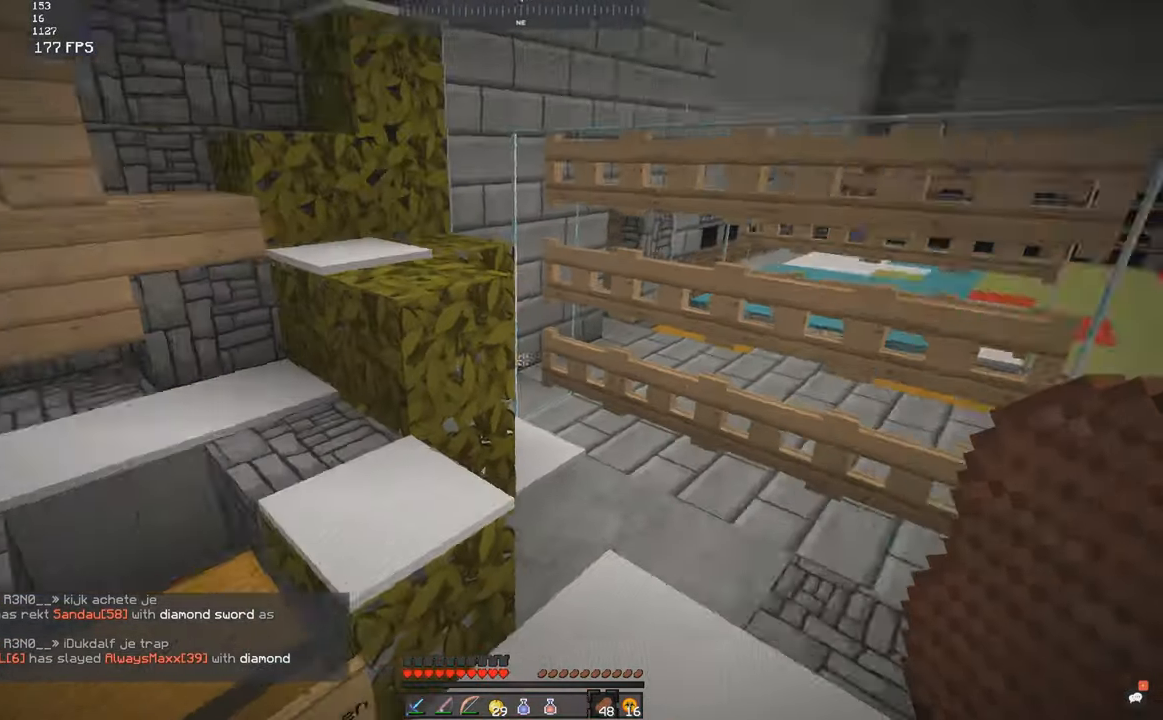
{"keys": [], "mouse": [], "events": [[84, "w", "down"], [234, "a", "down"], [234, "space", "down"], [450, "a", "up"], [450, "w", "up"], [484, "space", "up"]]}
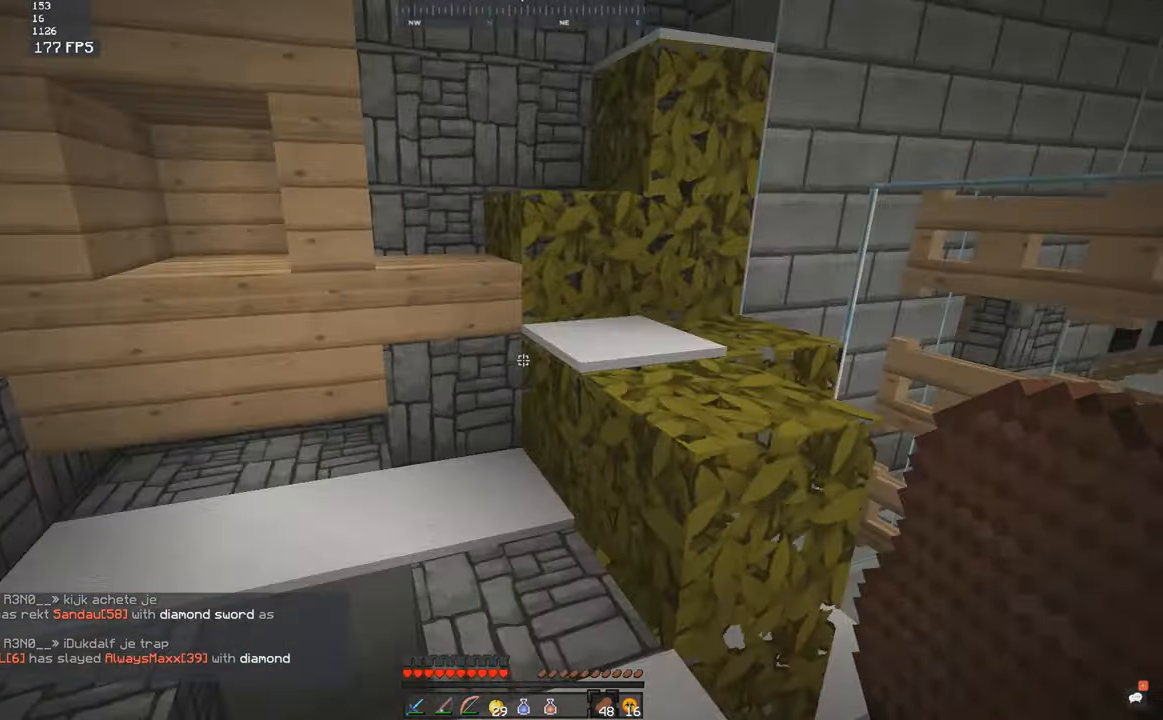
{"keys": ["a"], "mouse": [], "events": [[34, "d", "down"], [84, "w", "down"], [117, "space", "down"], [434, "w", "up"], [467, "a", "down"], [484, "space", "up"], [500, "d", "up"]]}
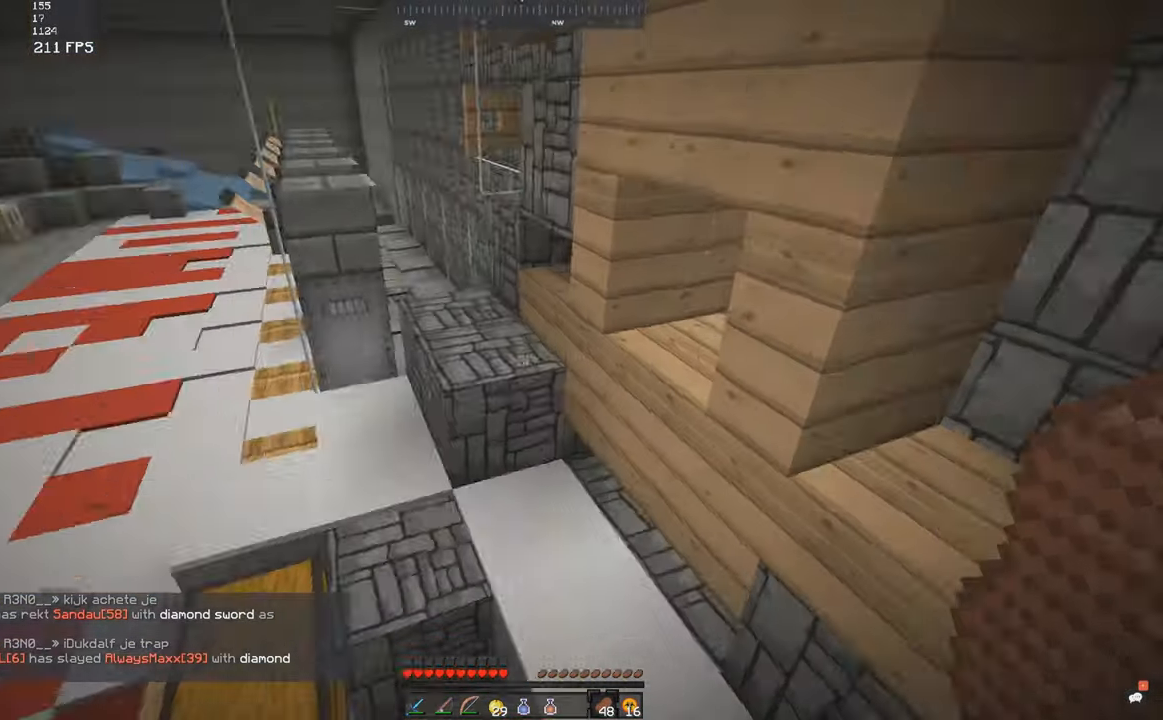
{"keys": ["a", "space", "w"], "mouse": [], "events": [[67, "w", "down"], [434, "space", "down"]]}
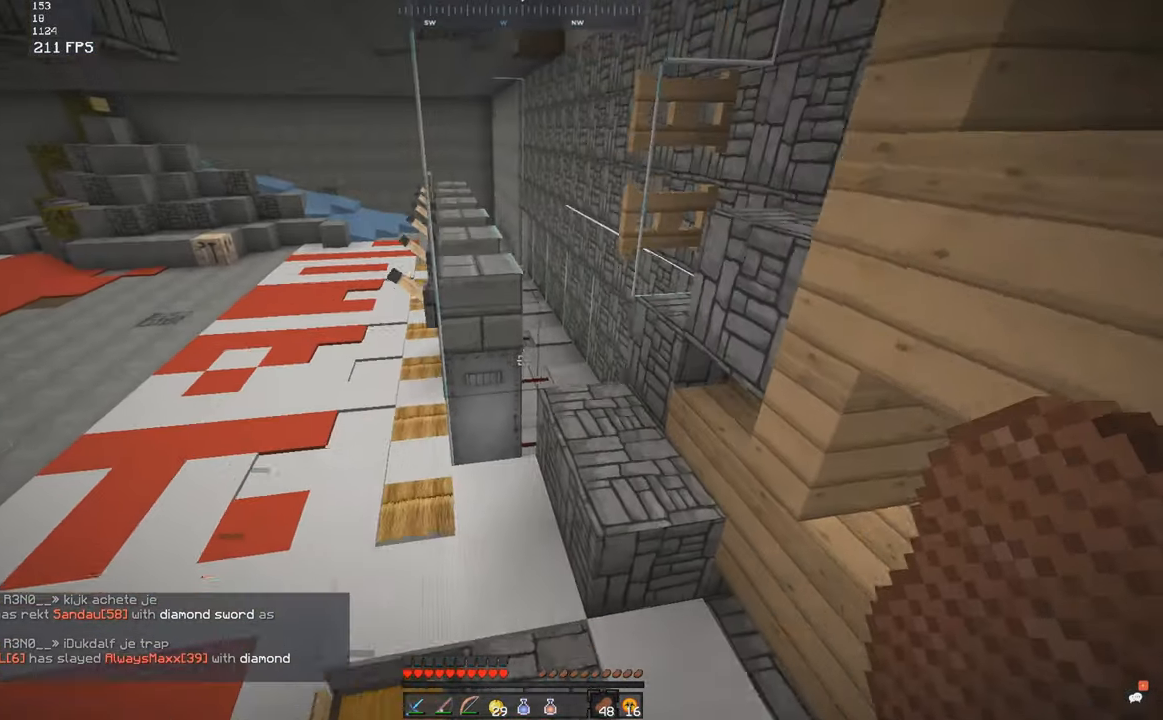
{"keys": ["a", "space", "w"], "mouse": [], "events": []}
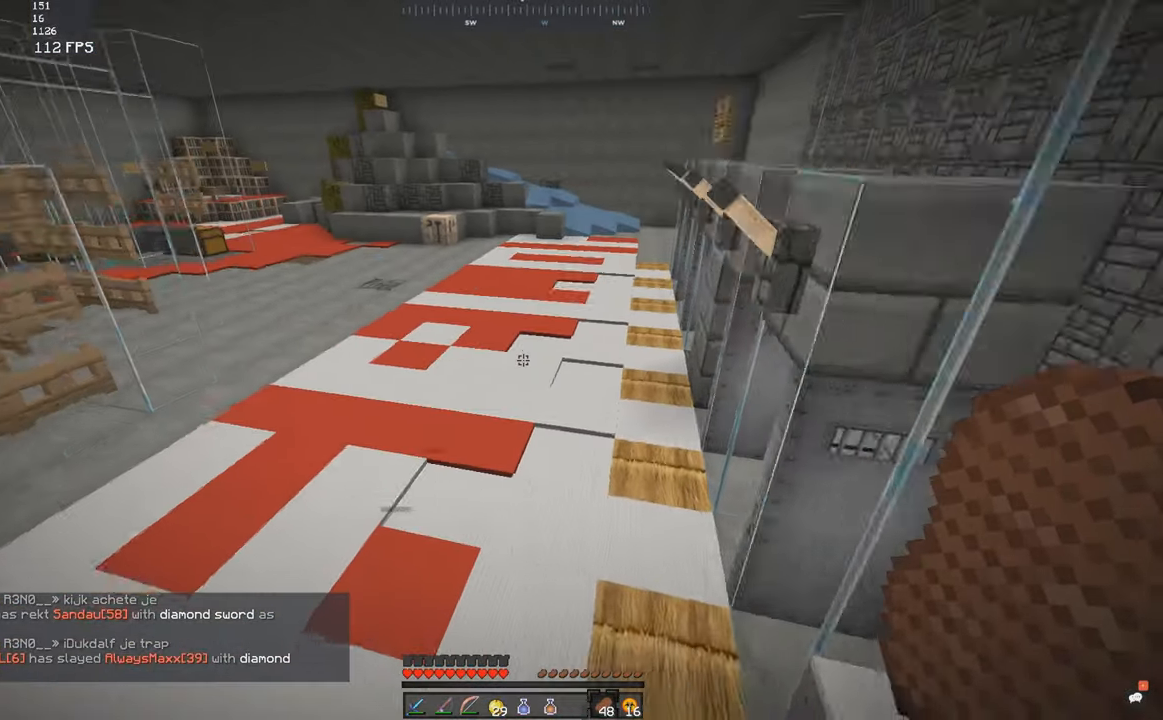
{"keys": ["a", "space", "w"], "mouse": [], "events": [[34, "a", "up"], [134, "mouse_right", "down"], [217, "mouse_right", "up"], [367, "a", "down"]]}
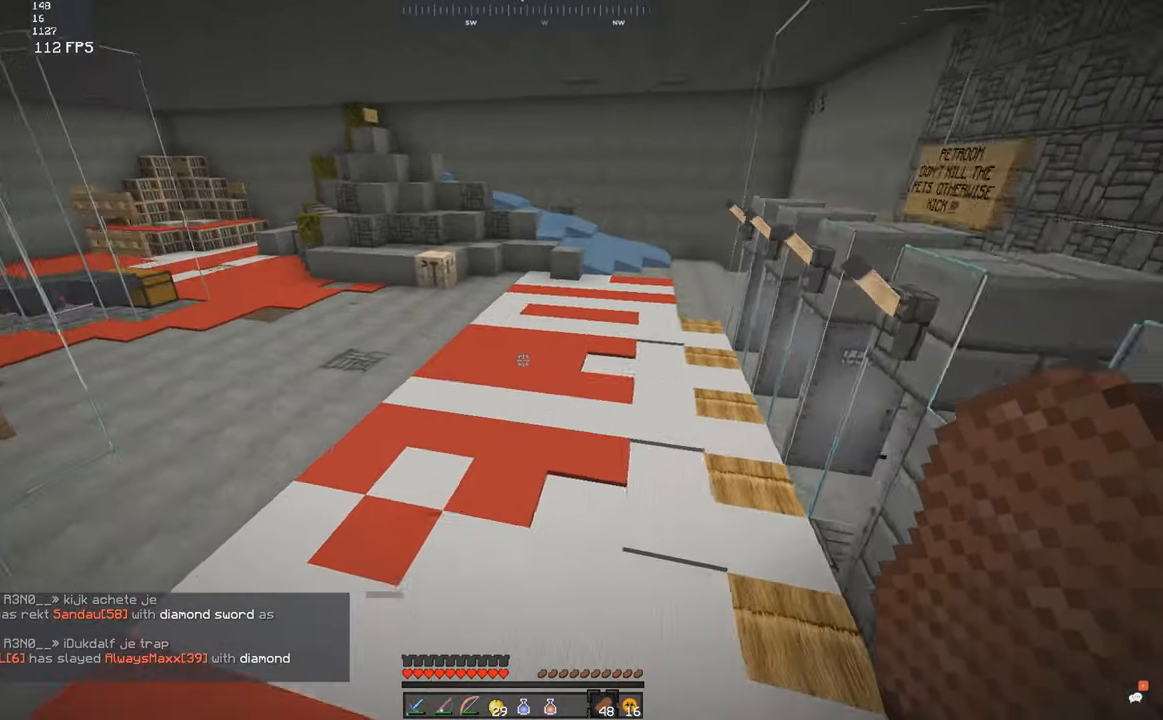
{"keys": ["space", "w"], "mouse": [], "events": [[50, "space", "up"], [166, "space", "down"], [183, "a", "up"]]}
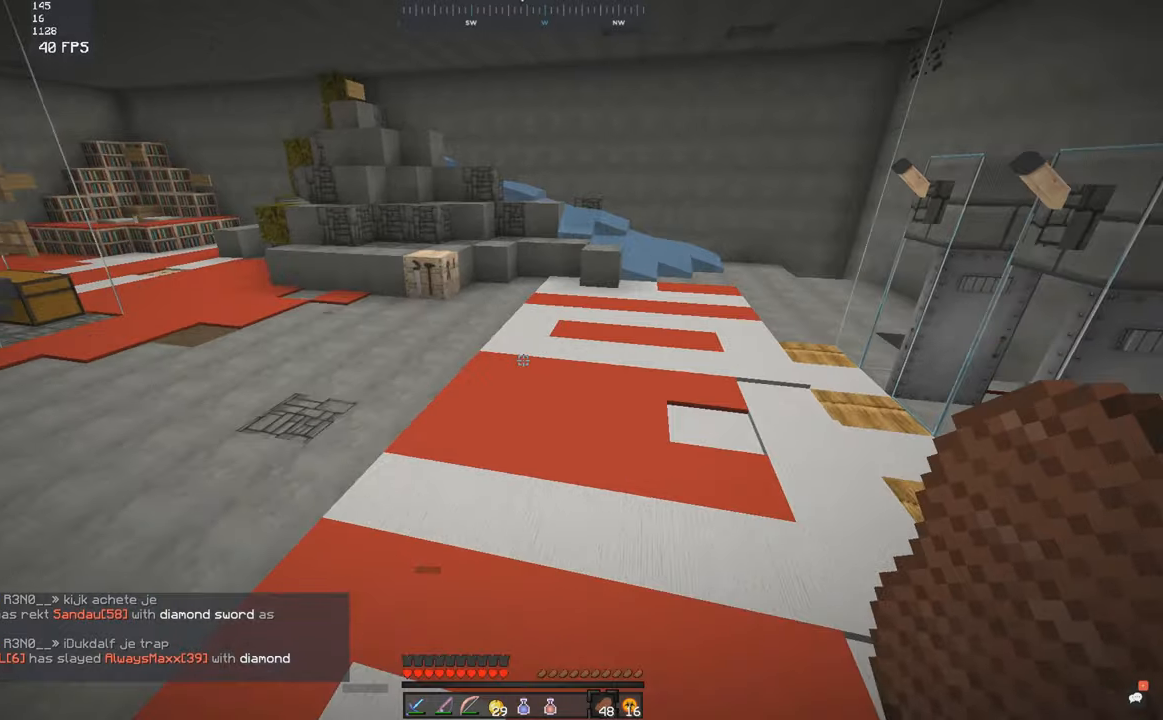
{"keys": ["d", "space", "w"], "mouse": [], "events": [[66, "space", "up"], [133, "space", "down"], [266, "d", "down"]]}
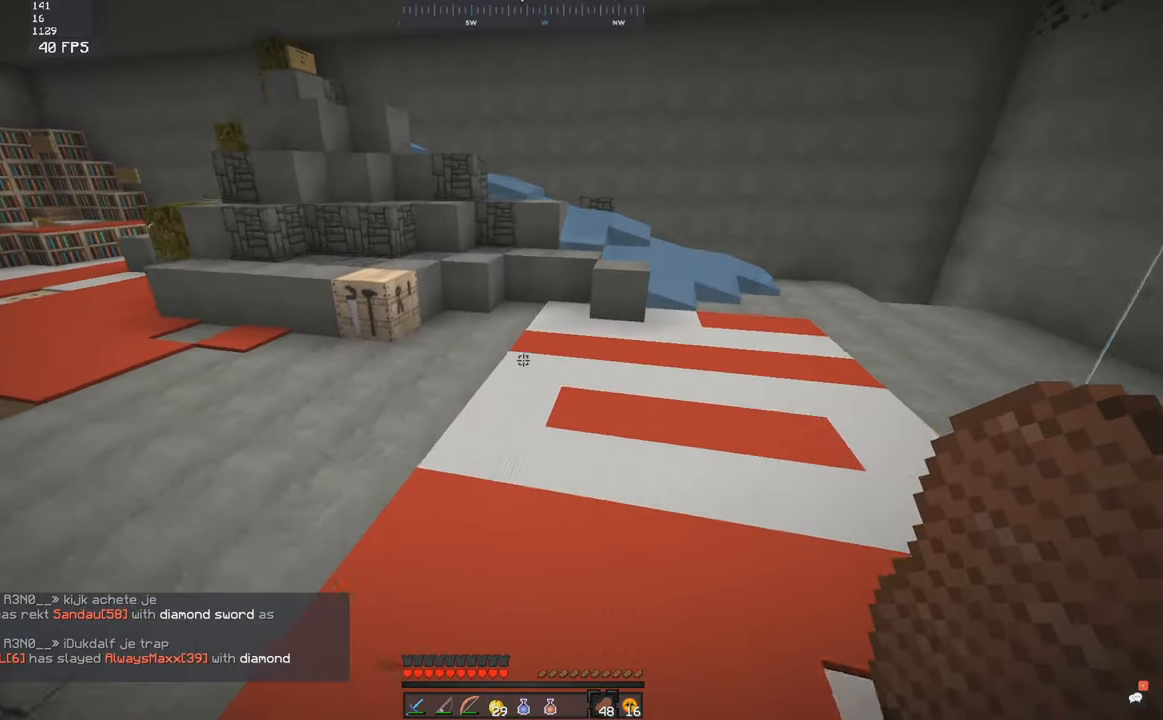
{"keys": ["space", "w"], "mouse": [], "events": [[133, "space", "up"], [350, "space", "down"], [366, "d", "up"]]}
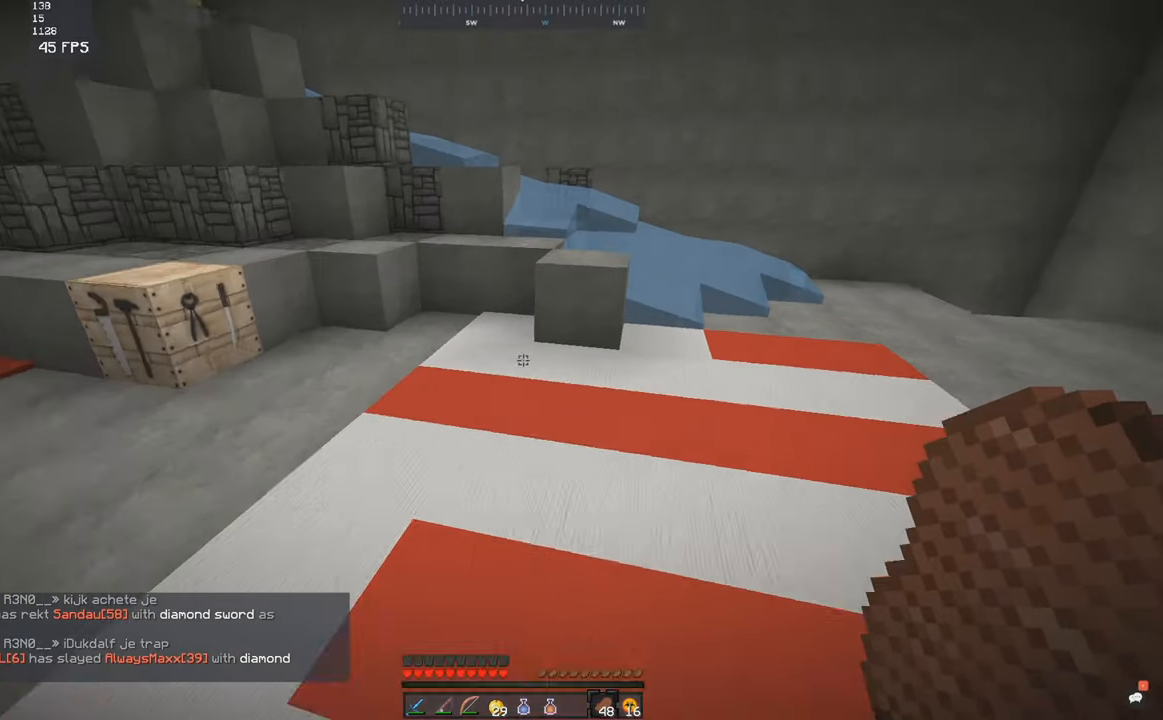
{"keys": ["a", "w"], "mouse": ["left"], "events": [[133, "a", "down"], [300, "space", "up"], [500, "mouse_left", "down"]]}
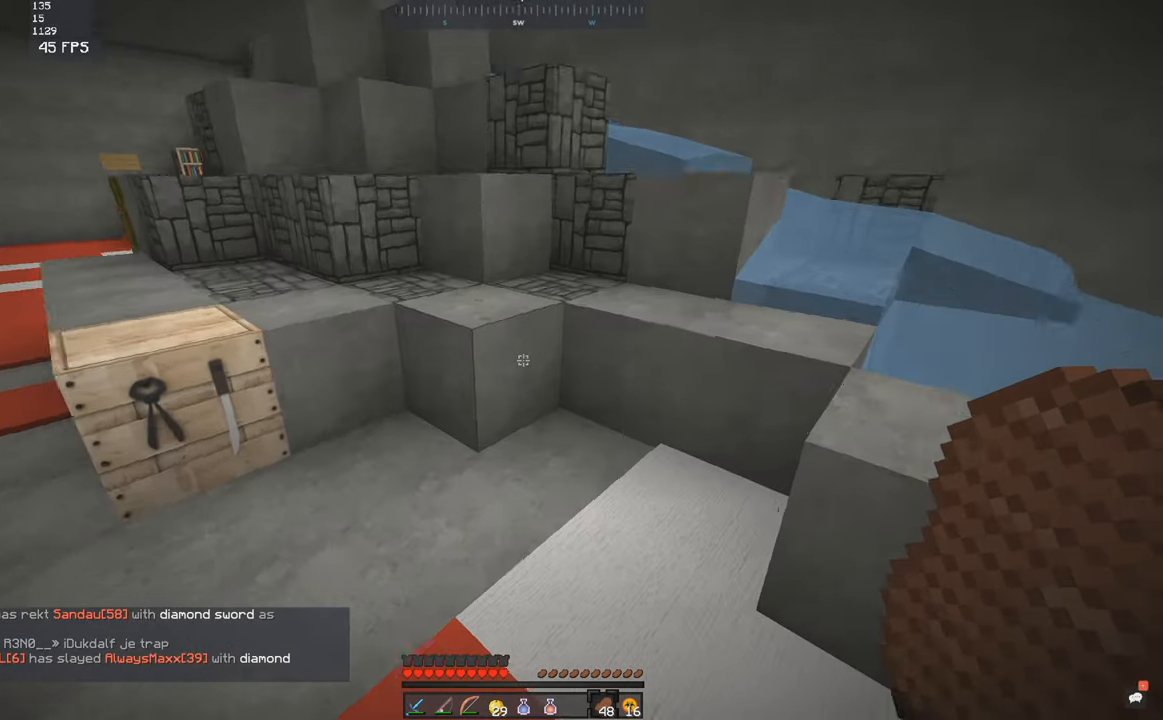
{"keys": ["a", "space", "w"], "mouse": [], "events": [[50, "a", "up"], [66, "mouse_left", "up"], [66, "space", "down"], [216, "a", "down"], [450, "mouse_left", "down"], [500, "mouse_left", "up"]]}
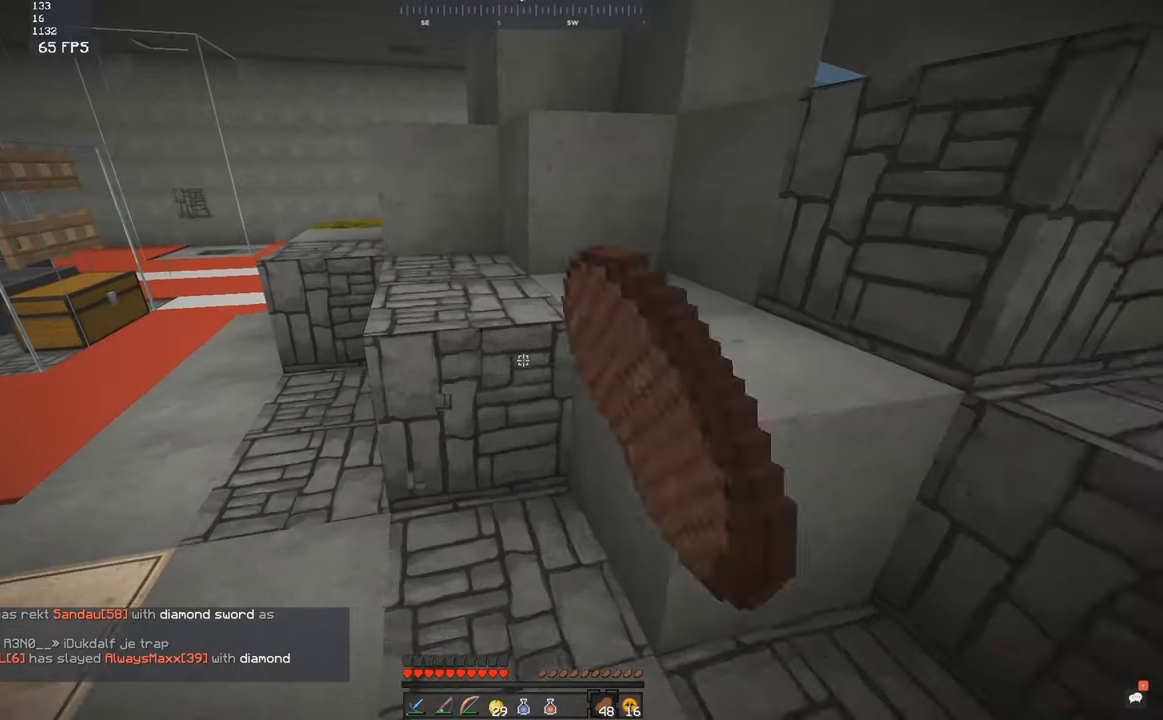
{"keys": ["space", "w"], "mouse": [], "events": [[266, "space", "up"], [266, "w", "up"], [300, "a", "up"], [500, "space", "down"], [500, "w", "down"]]}
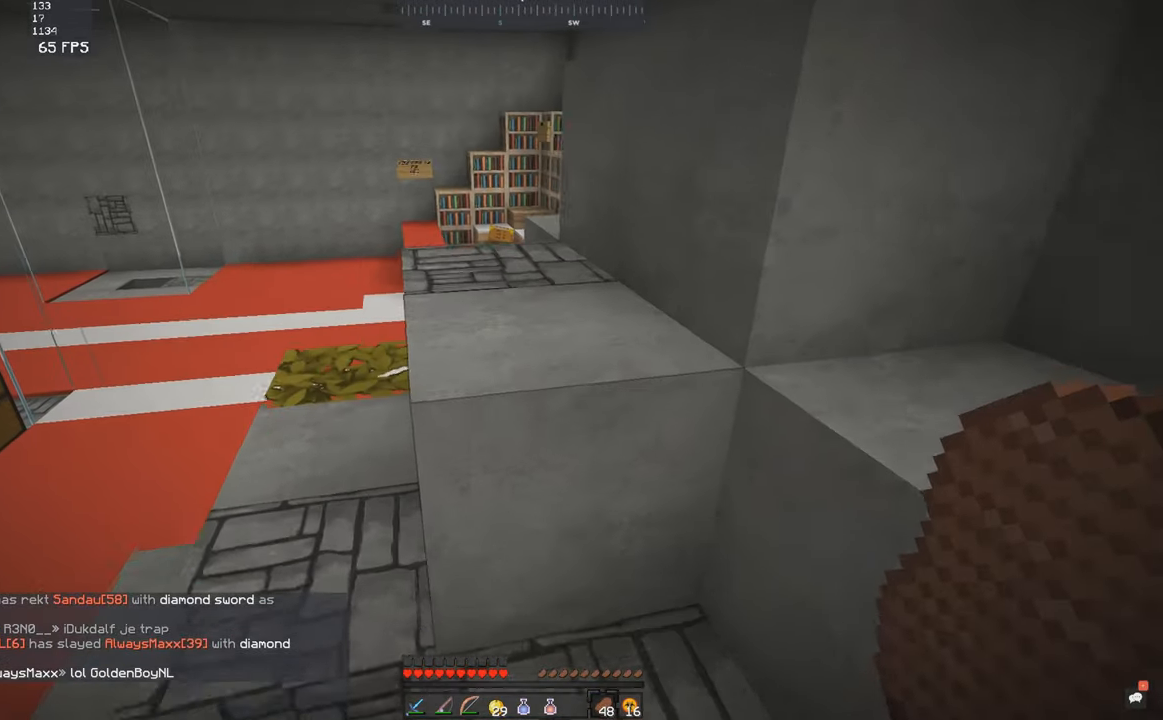
{"keys": ["w"], "mouse": [], "events": [[300, "space", "up"]]}
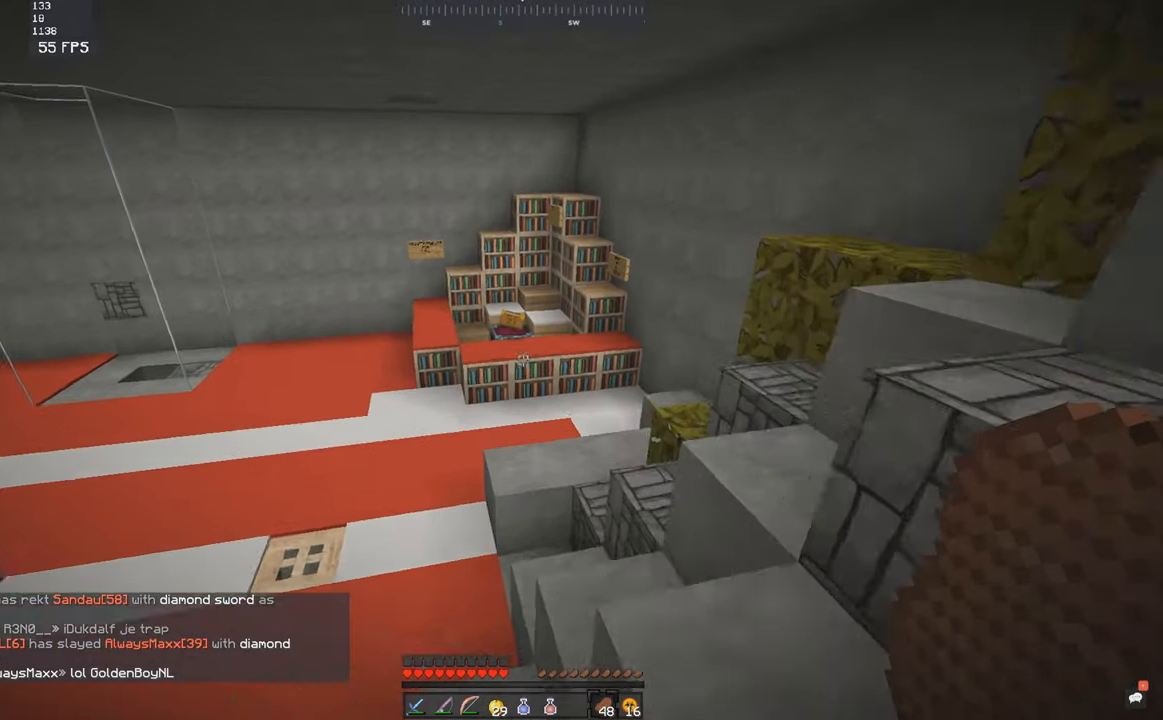
{"keys": ["space", "w"], "mouse": [], "events": [[33, "space", "down"]]}
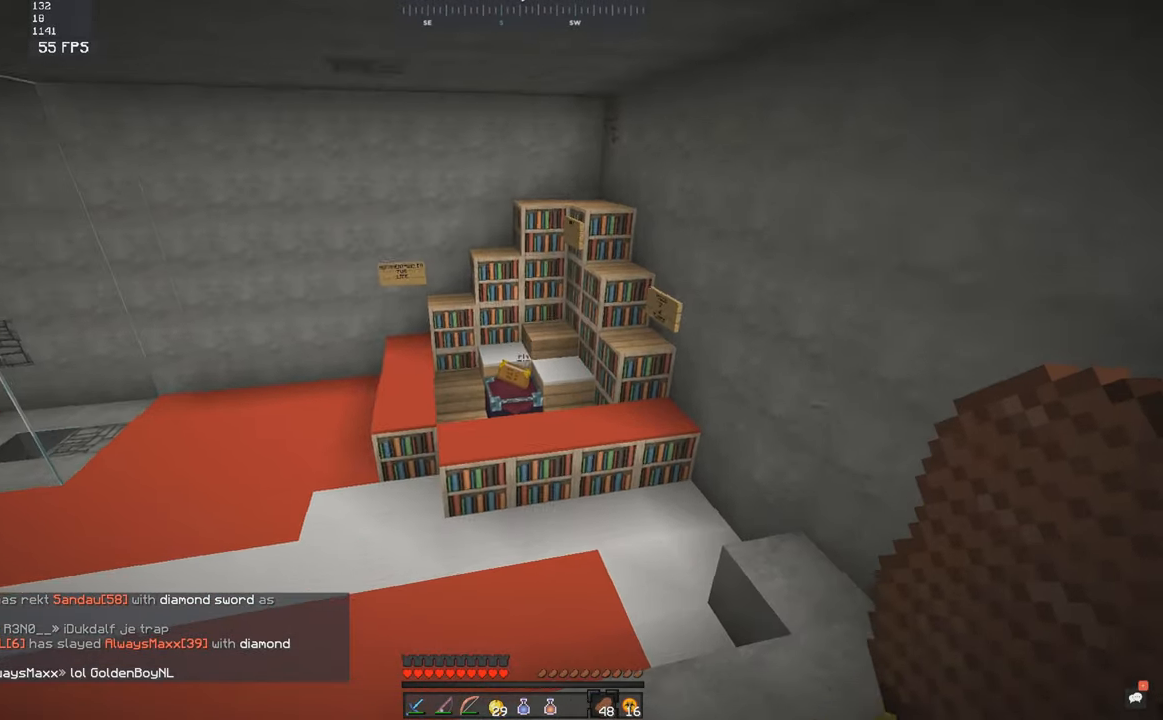
{"keys": ["space", "w"], "mouse": [], "events": [[50, "space", "up"], [166, "space", "down"]]}
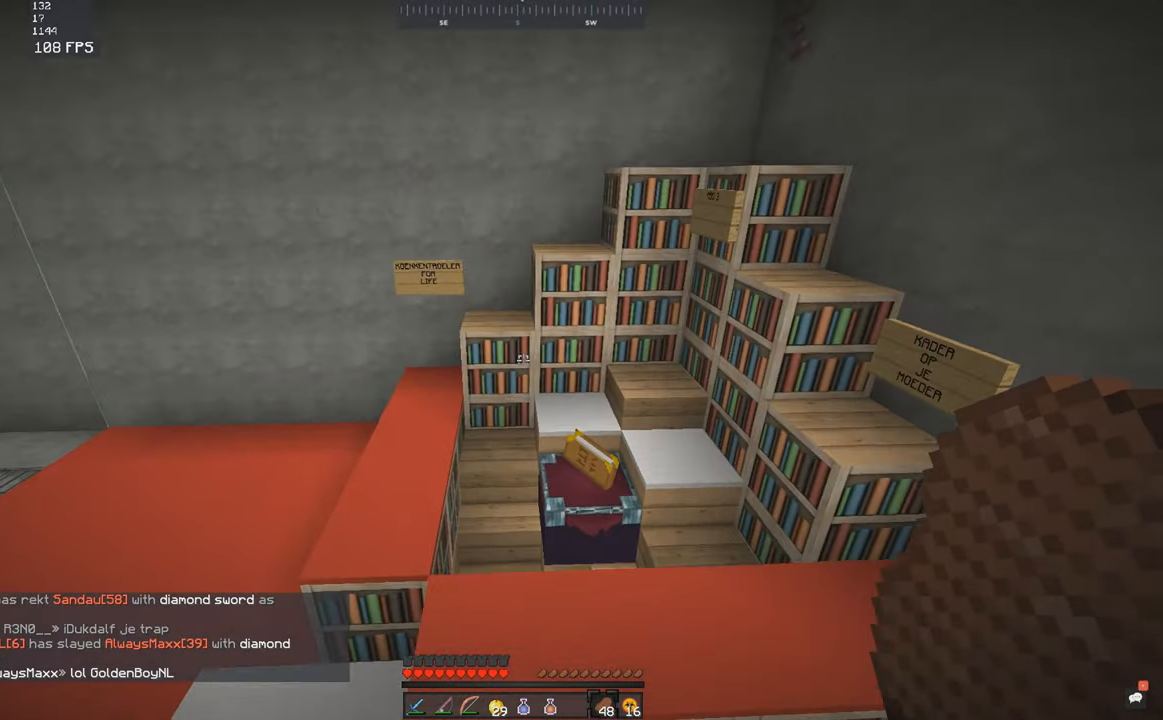
{"keys": ["a", "w"], "mouse": ["right"], "events": [[33, "a", "down"], [133, "space", "up"], [233, "mouse_right", "down"]]}
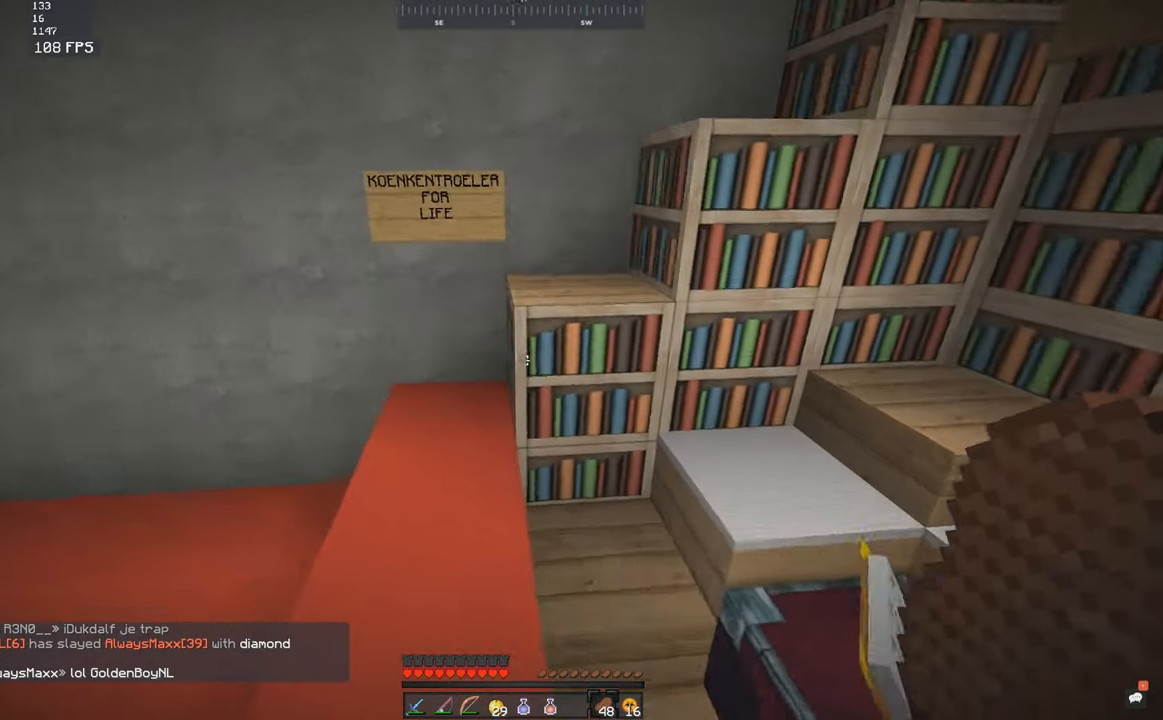
{"keys": ["space"], "mouse": [], "events": [[50, "a", "up"], [83, "space", "down"], [100, "mouse_right", "up"], [233, "d", "down"], [333, "space", "up"], [417, "space", "down"], [483, "d", "up"], [483, "w", "up"]]}